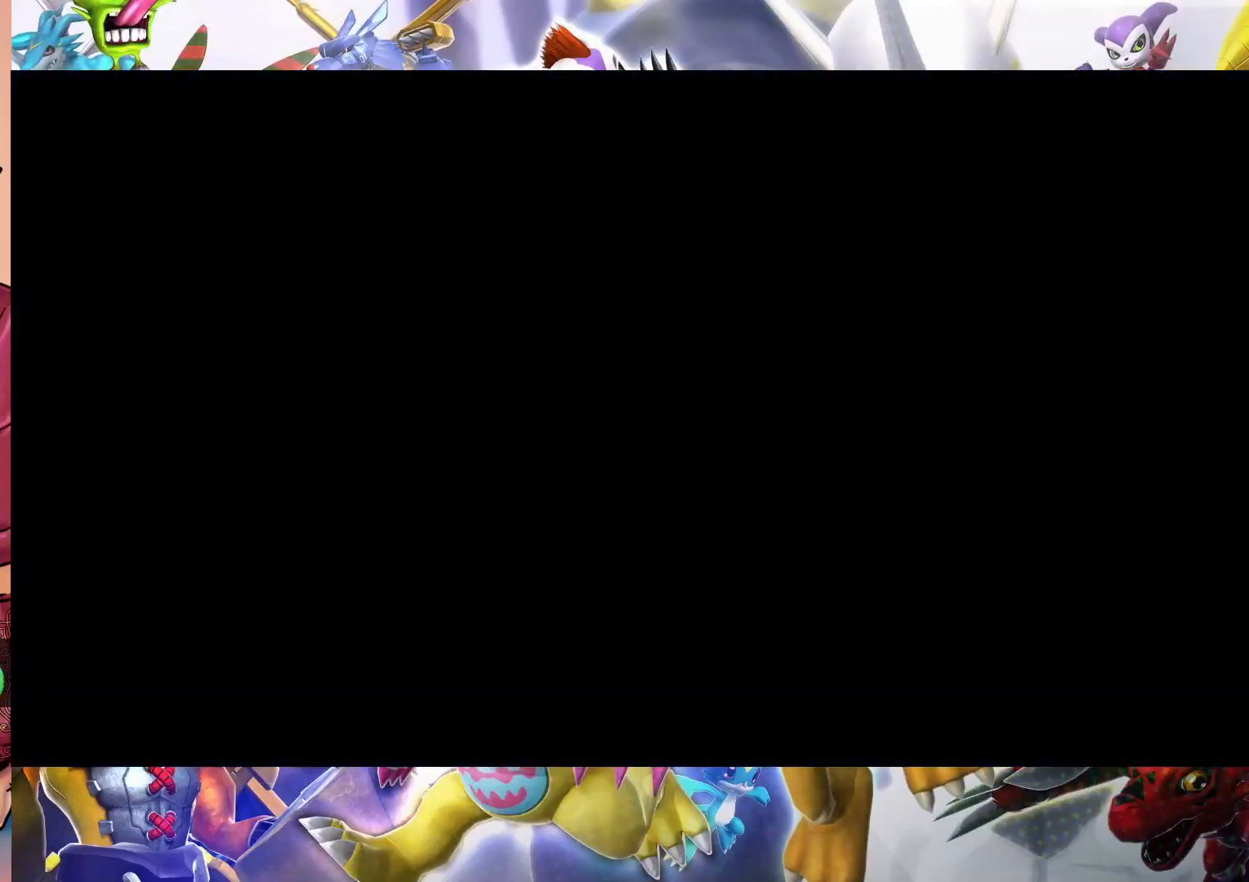
Gameplay with a controller (Nintendo layout); each line is a JSON object with the inputs held at the frame after it. "events" lists button and stick changes between this image and that frame as [ms after this image, input, new state], when the widget could be followed in between. Not read: L3 R1 R3.
{"buttons": [], "left_stick": "down", "right_stick": "center", "events": []}
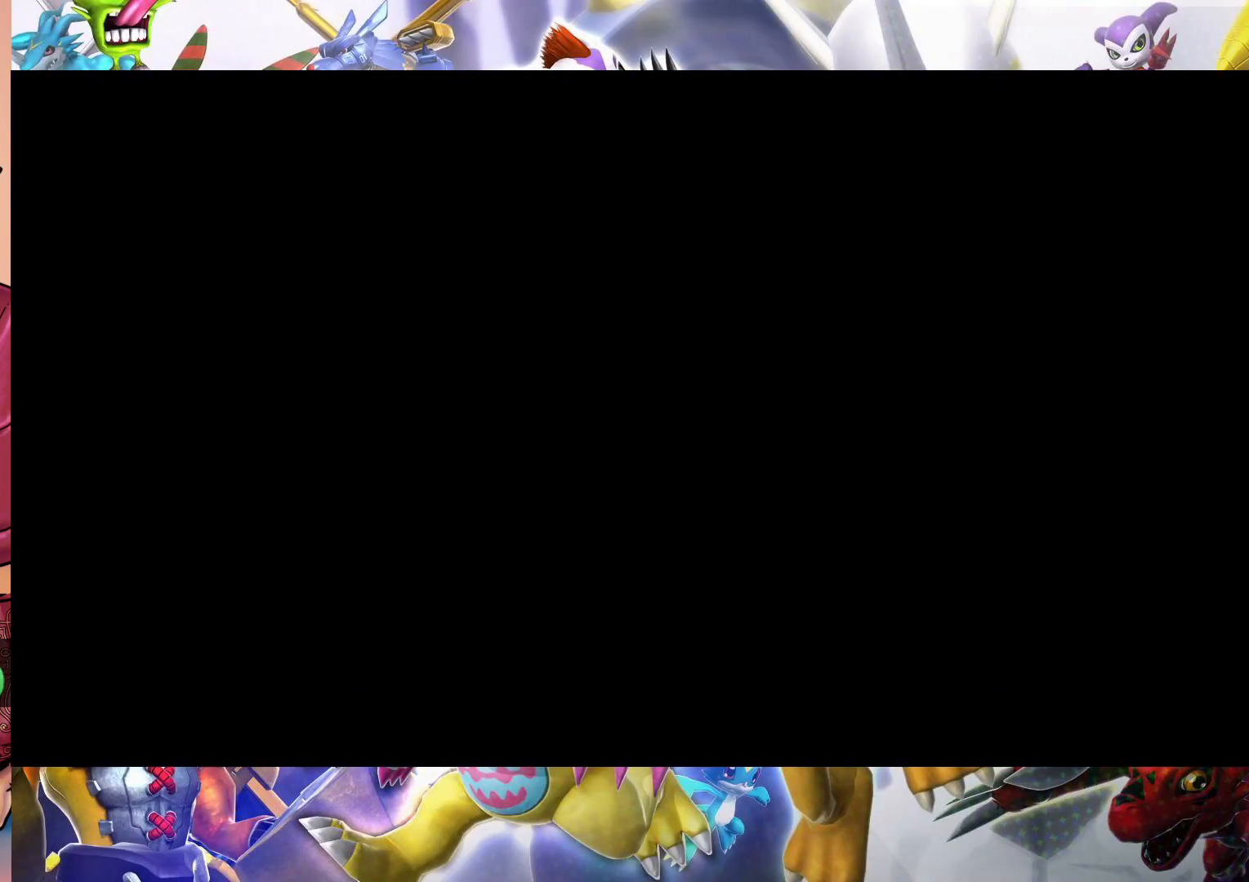
{"buttons": [], "left_stick": "down", "right_stick": "center", "events": []}
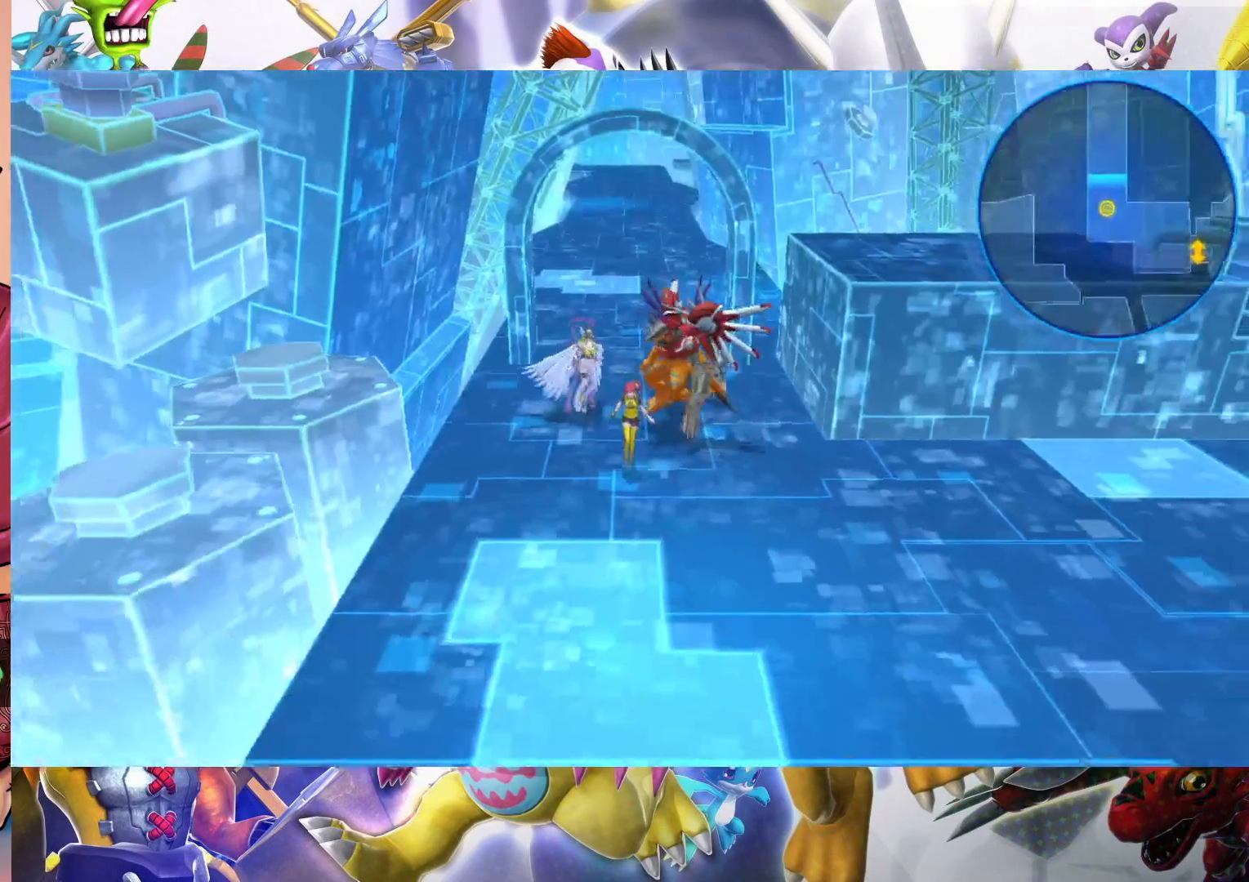
{"buttons": [], "left_stick": "down-right", "right_stick": "center", "events": [[117, "left_stick", "down-right"]]}
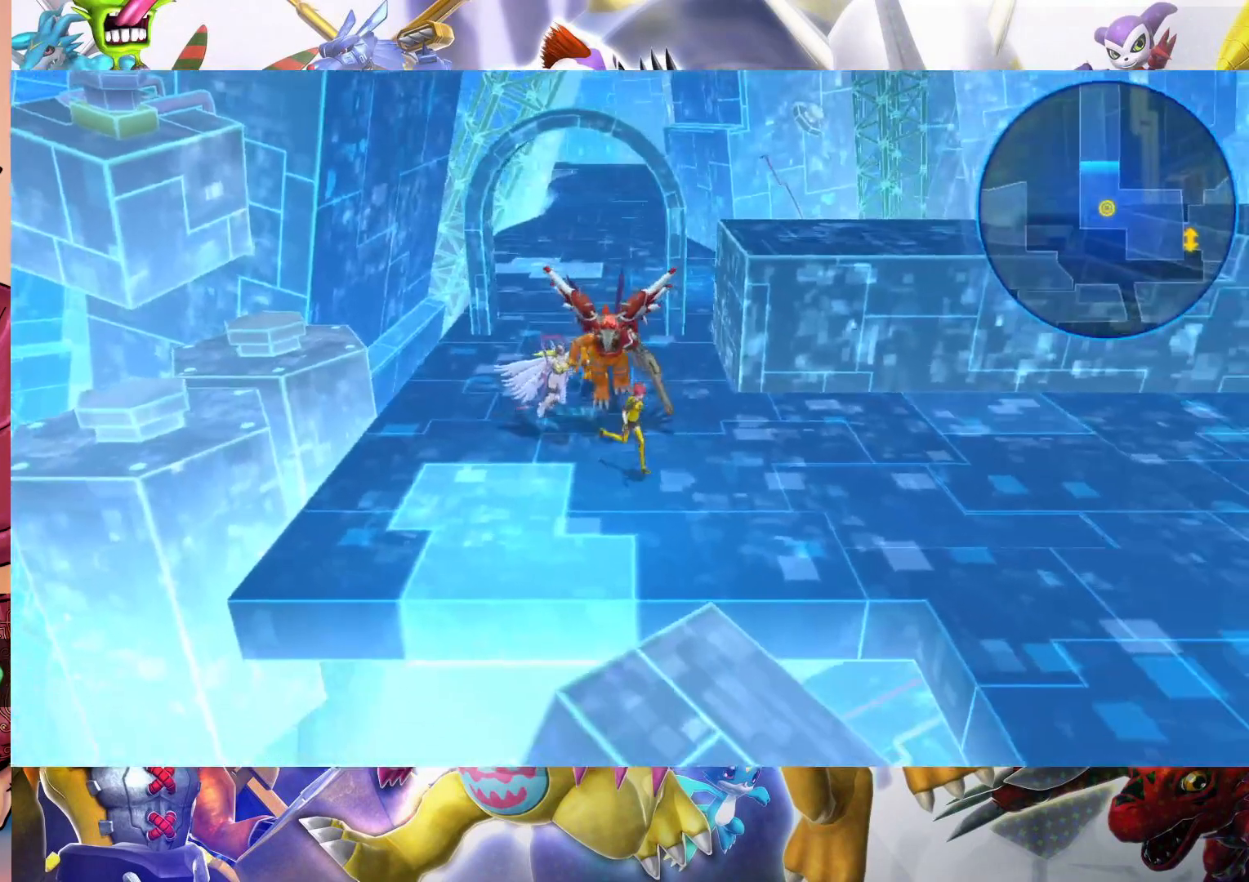
{"buttons": [], "left_stick": "down-right", "right_stick": "center", "events": []}
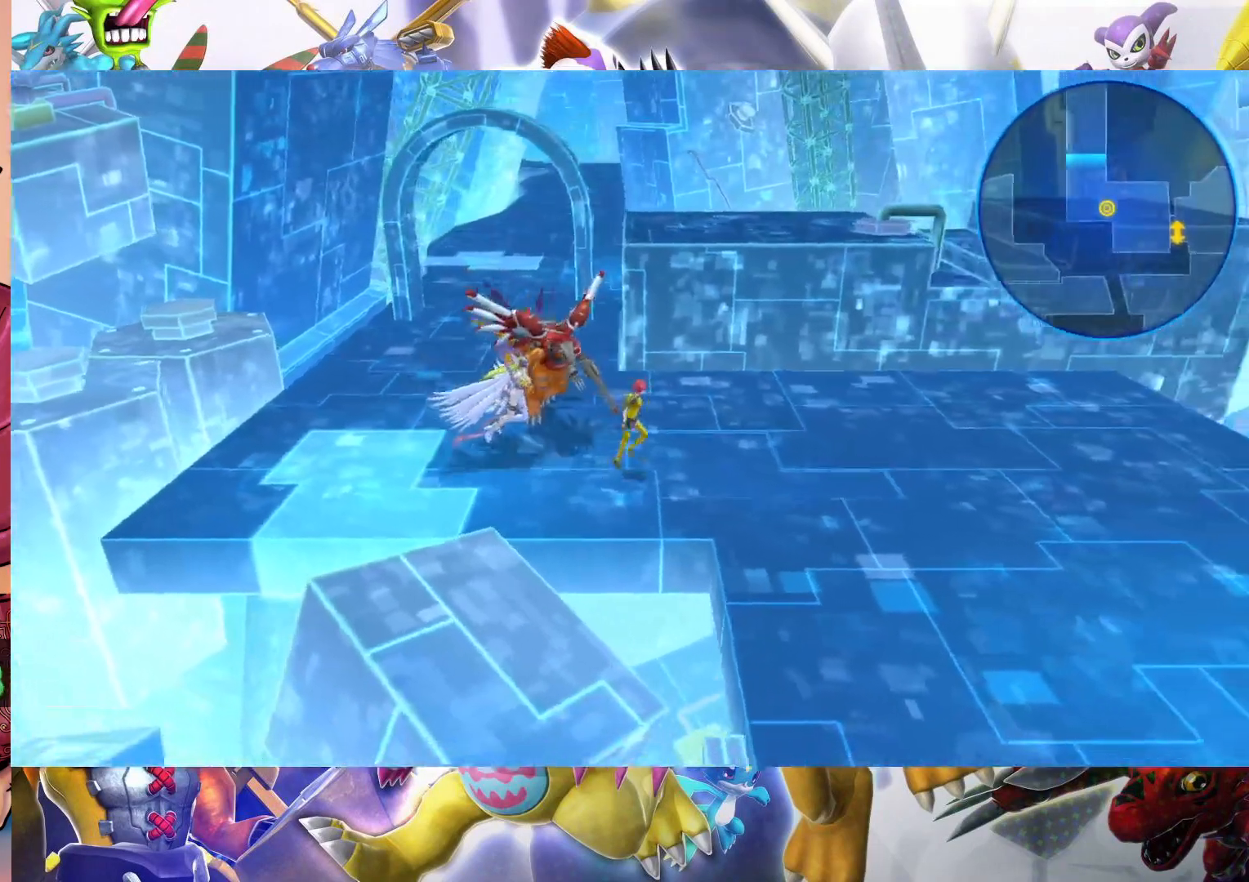
{"buttons": [], "left_stick": "down-right", "right_stick": "center", "events": []}
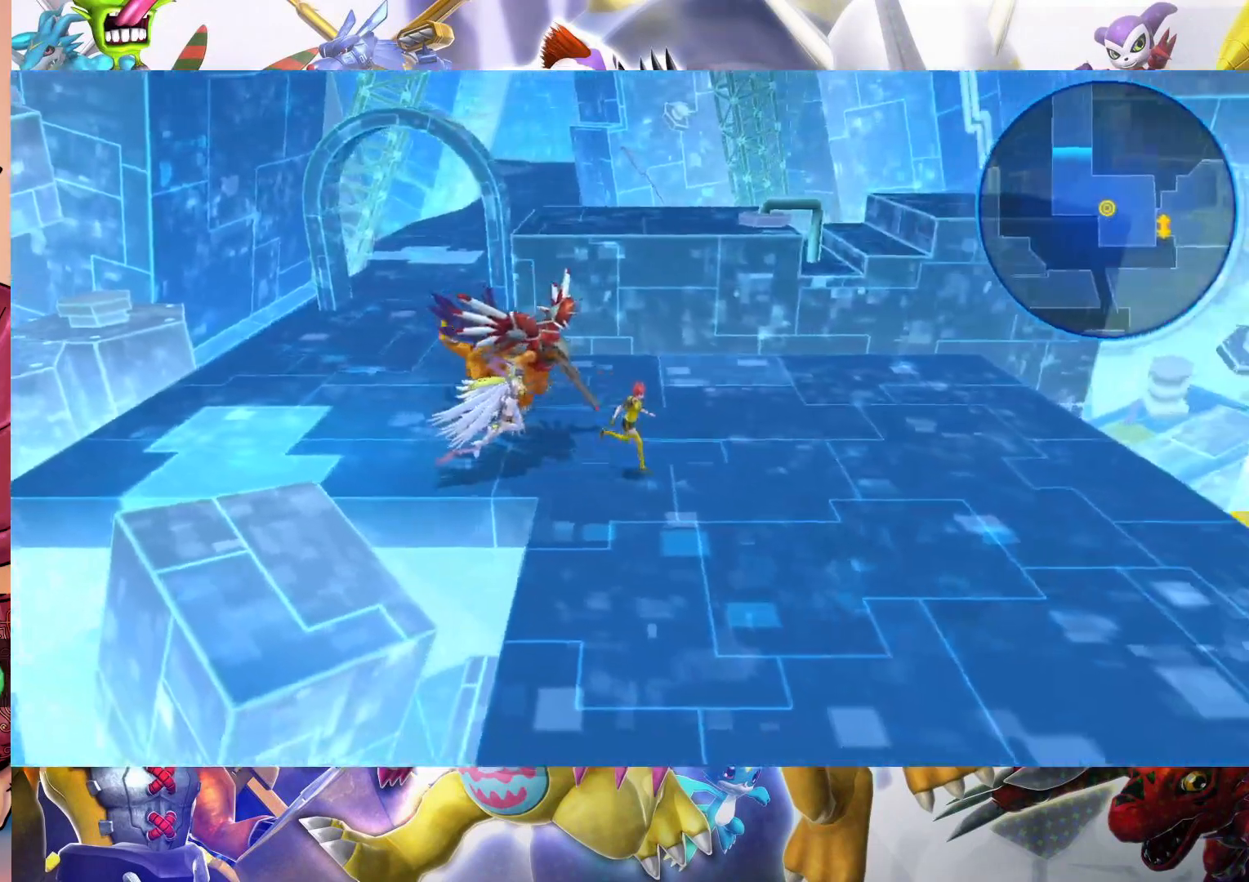
{"buttons": [], "left_stick": "down-right", "right_stick": "center", "events": []}
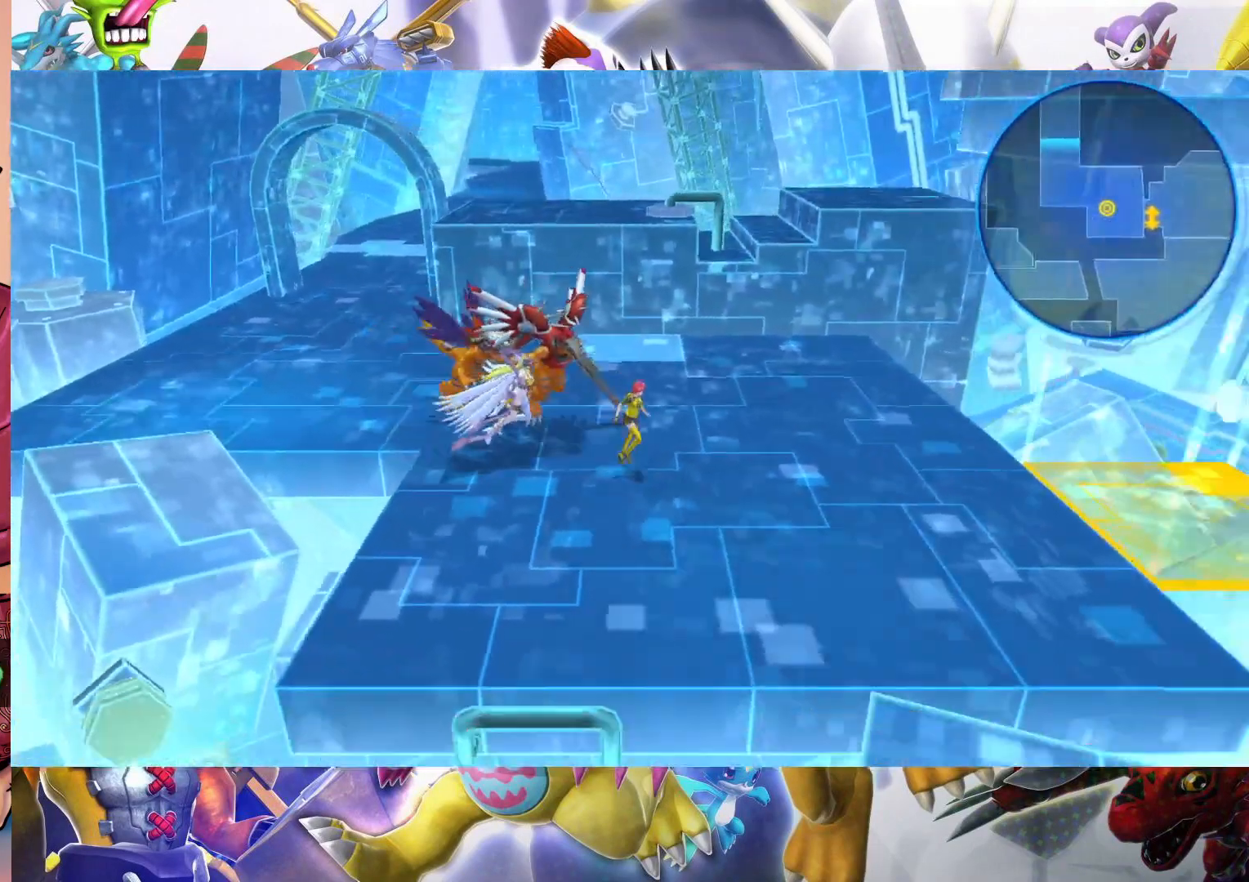
{"buttons": [], "left_stick": "right", "right_stick": "center", "events": [[300, "left_stick", "right"]]}
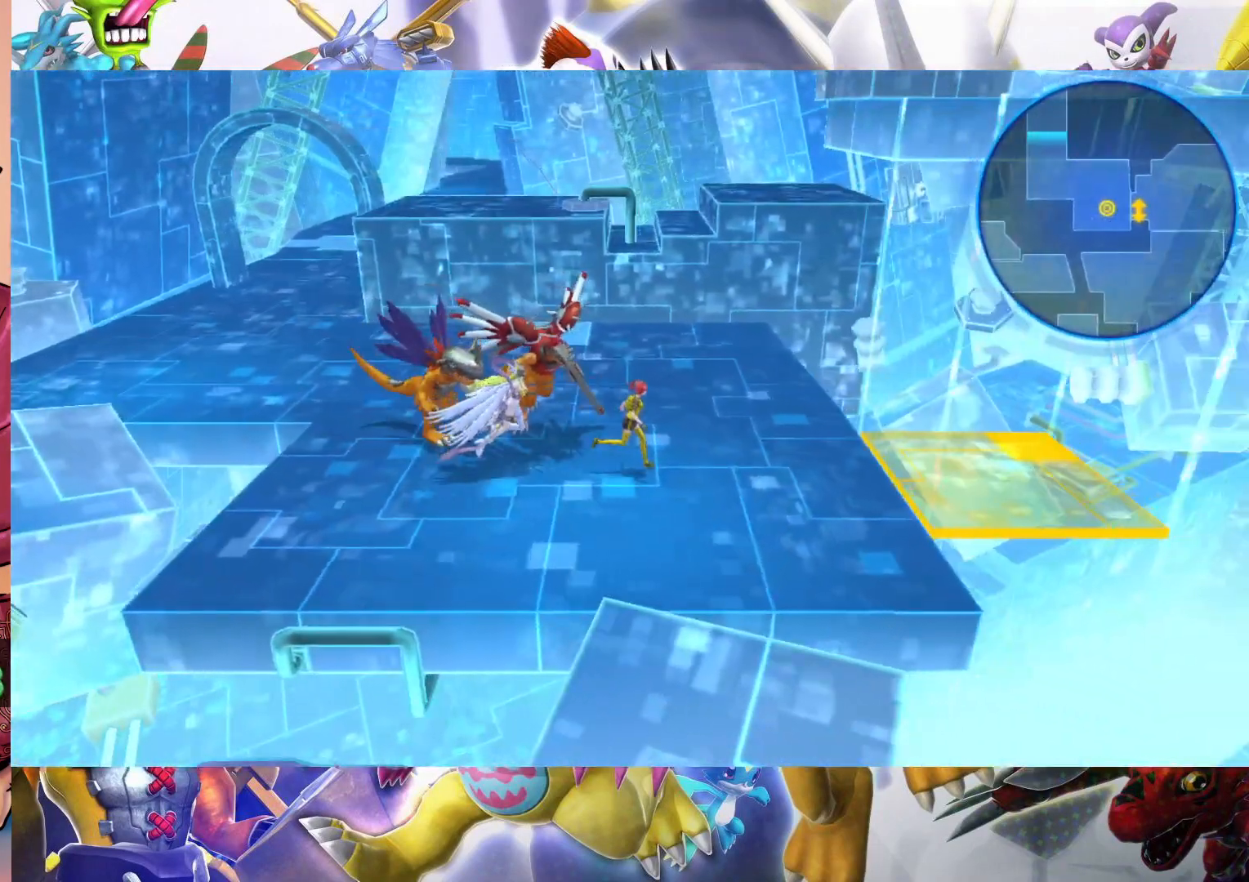
{"buttons": [], "left_stick": "right", "right_stick": "center", "events": []}
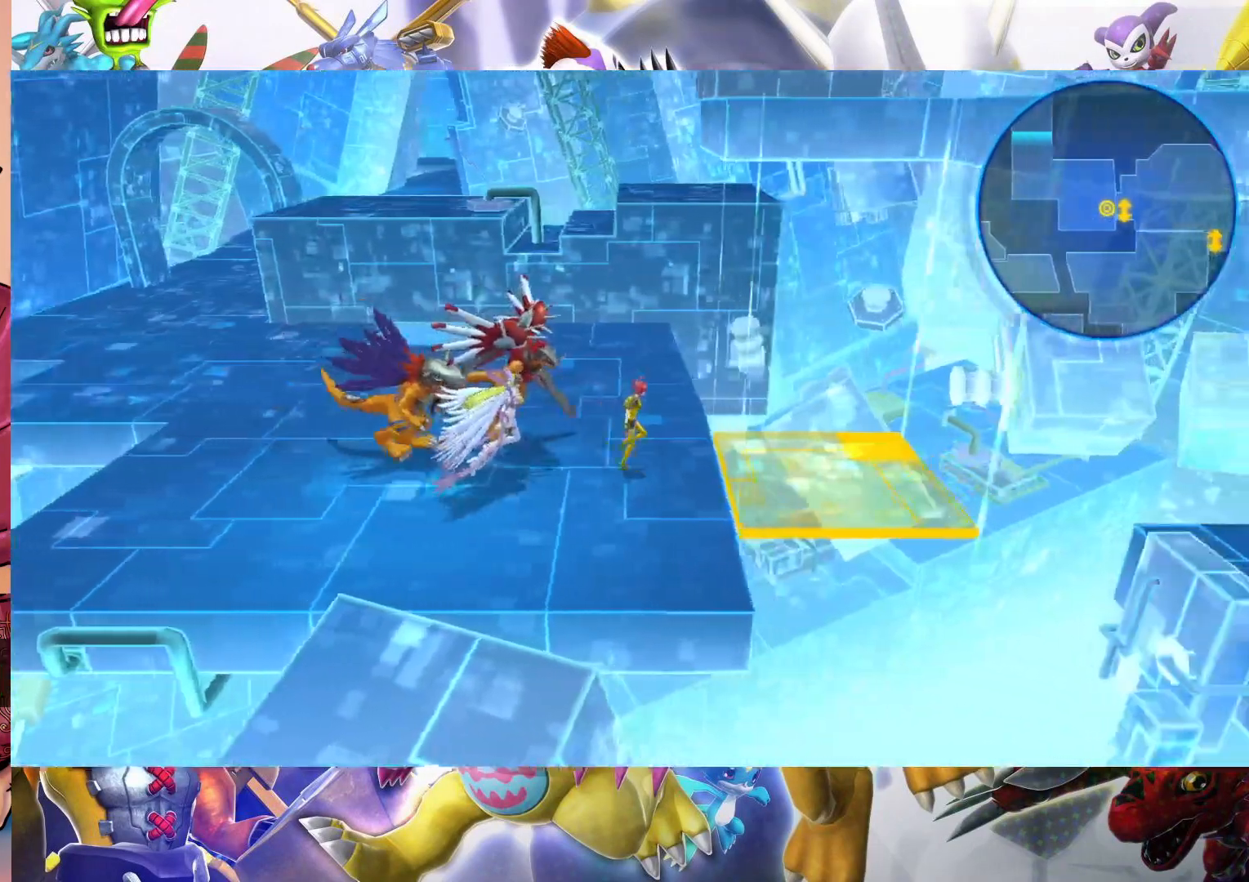
{"buttons": ["B"], "left_stick": "center", "right_stick": "center", "events": [[417, "B", "down"], [483, "left_stick", "center"]]}
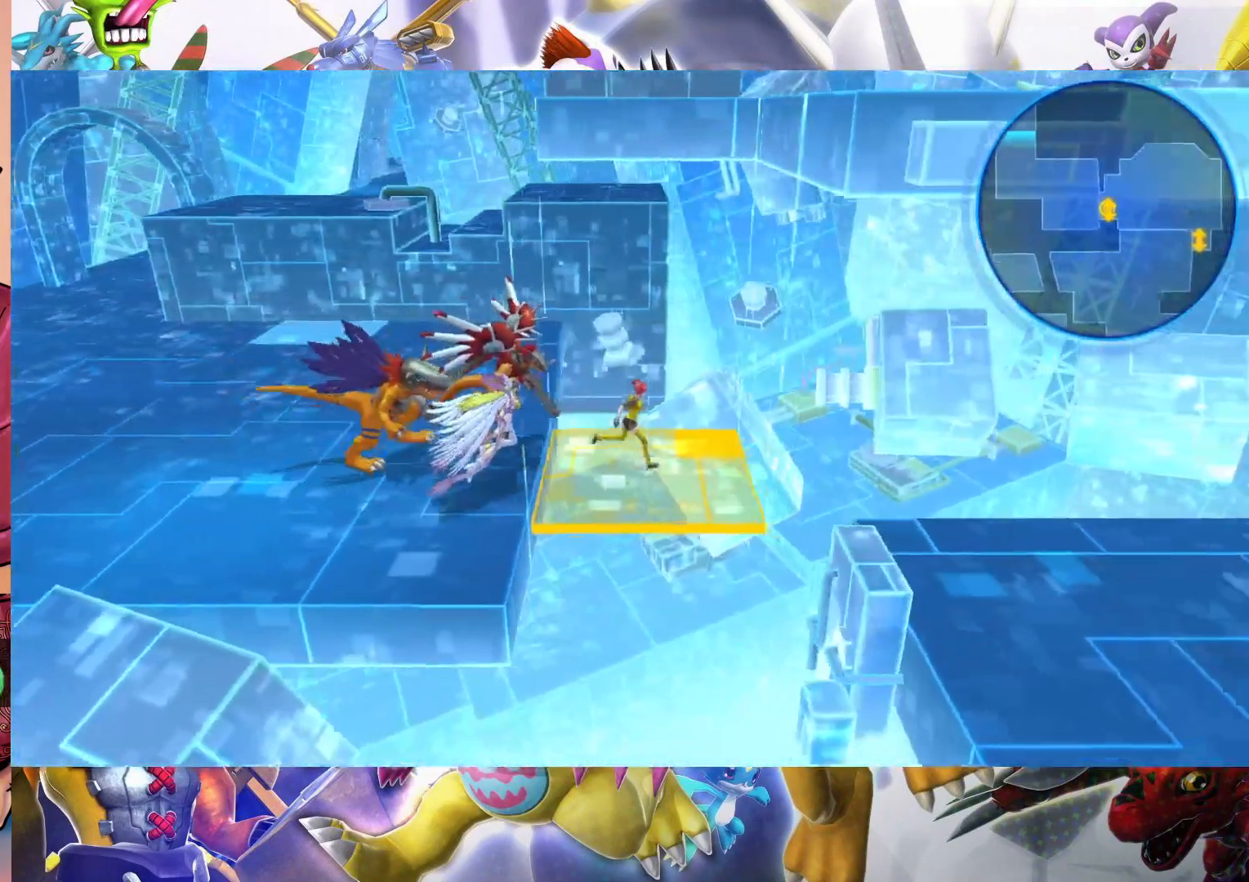
{"buttons": [], "left_stick": "center", "right_stick": "center", "events": [[183, "B", "up"]]}
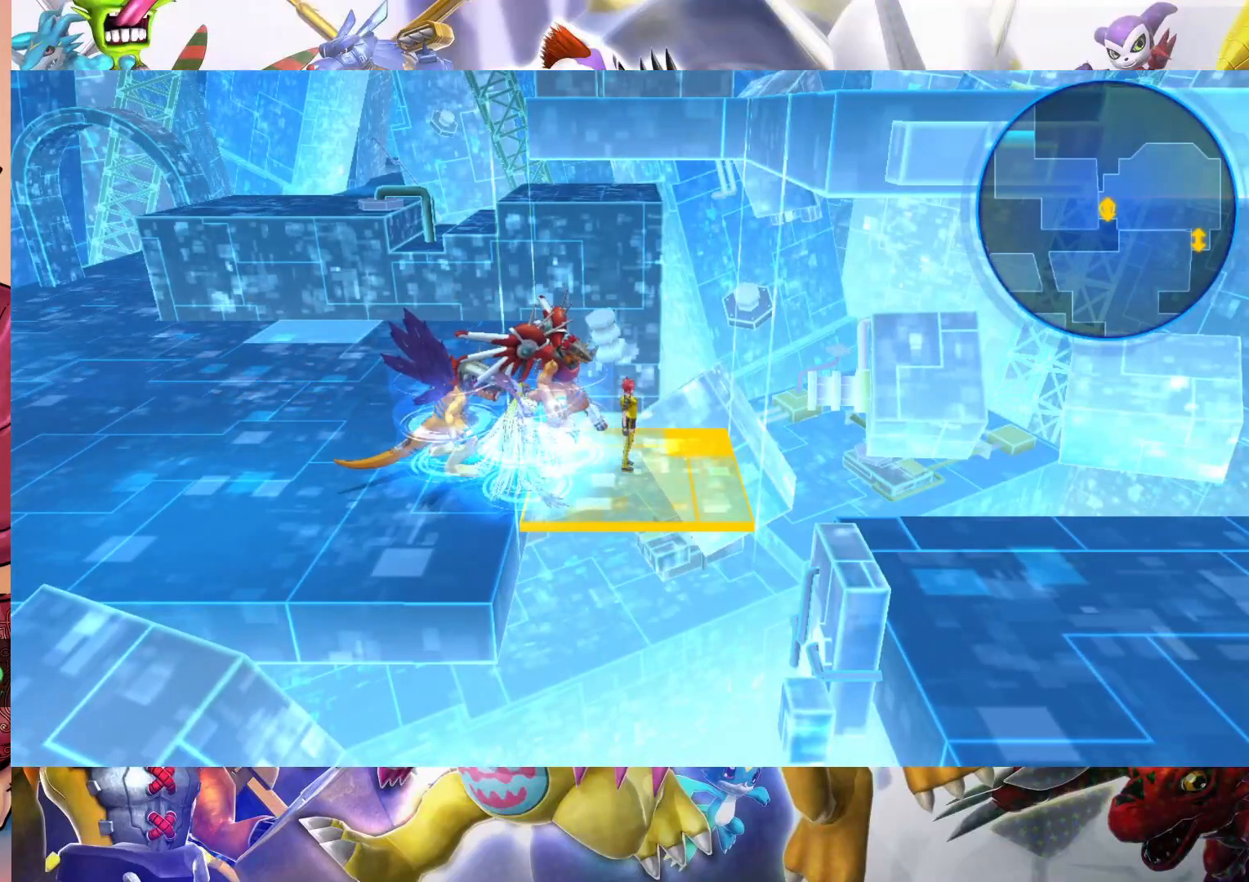
{"buttons": [], "left_stick": "center", "right_stick": "center", "events": []}
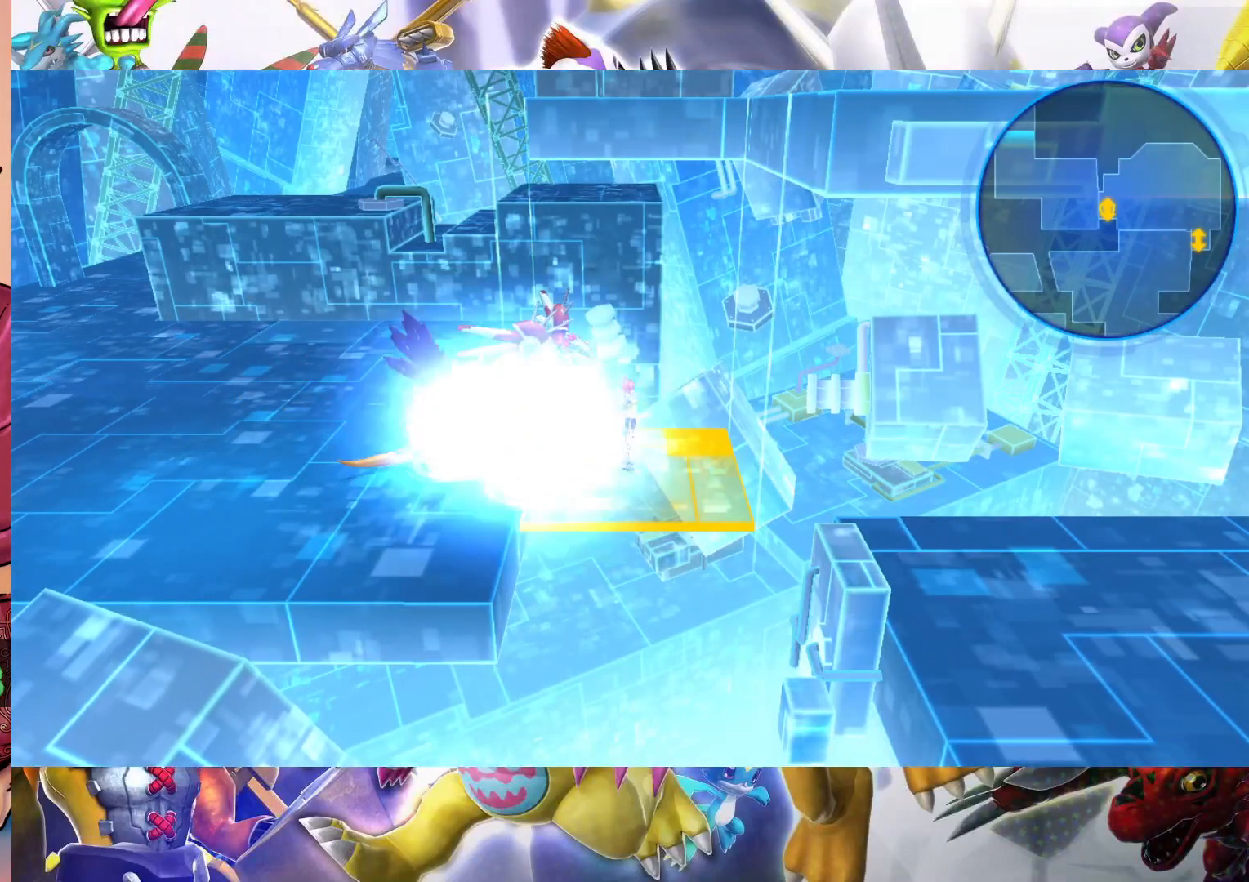
{"buttons": [], "left_stick": "center", "right_stick": "center", "events": []}
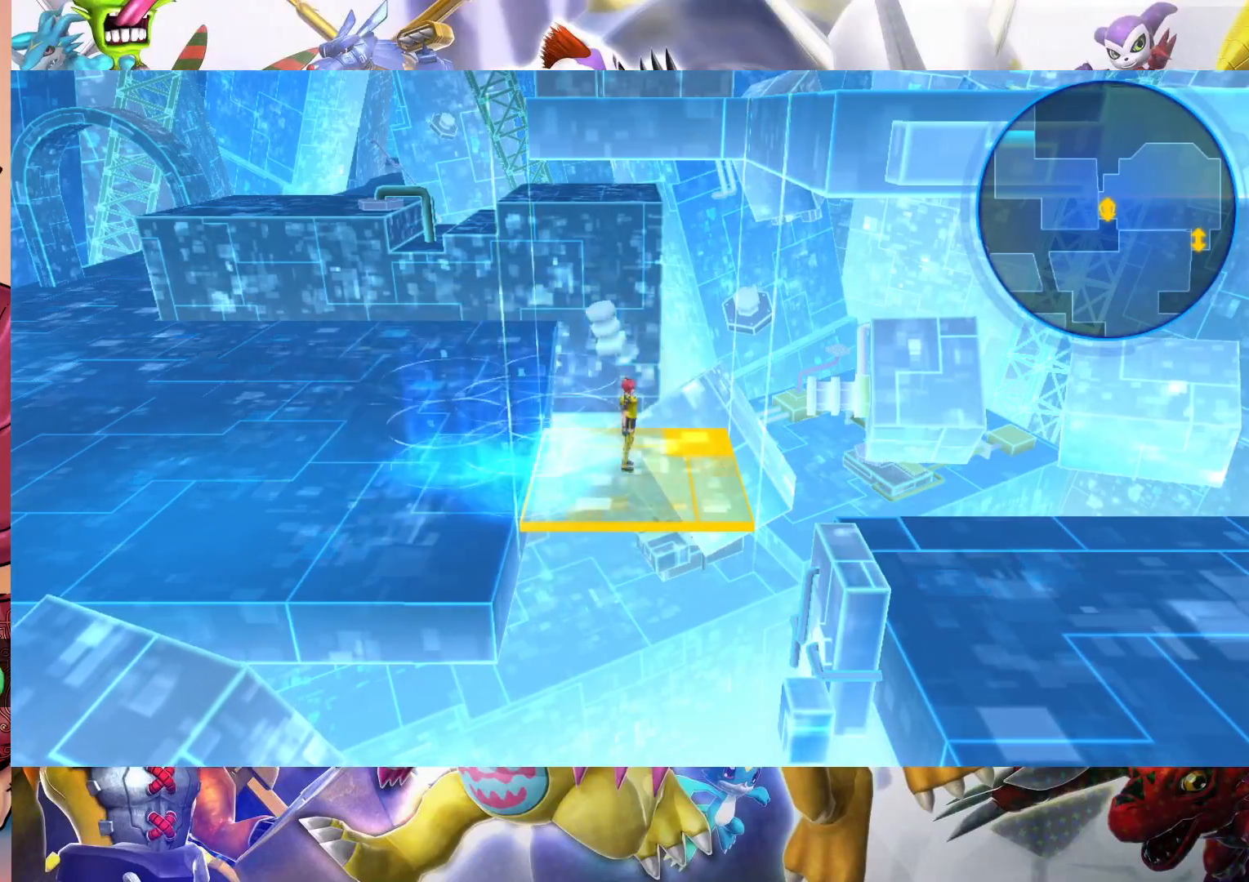
{"buttons": [], "left_stick": "right", "right_stick": "center", "events": [[483, "left_stick", "right"]]}
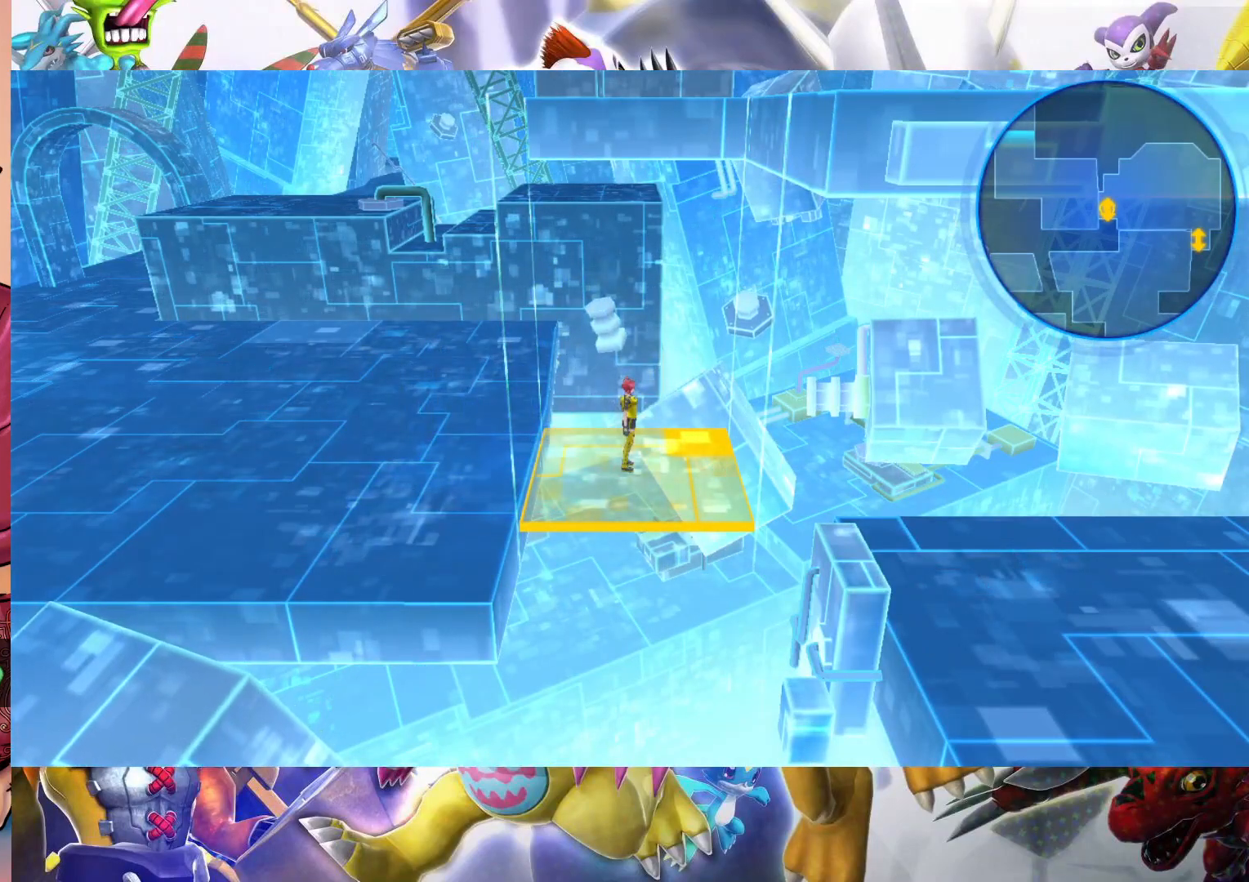
{"buttons": [], "left_stick": "right", "right_stick": "center", "events": []}
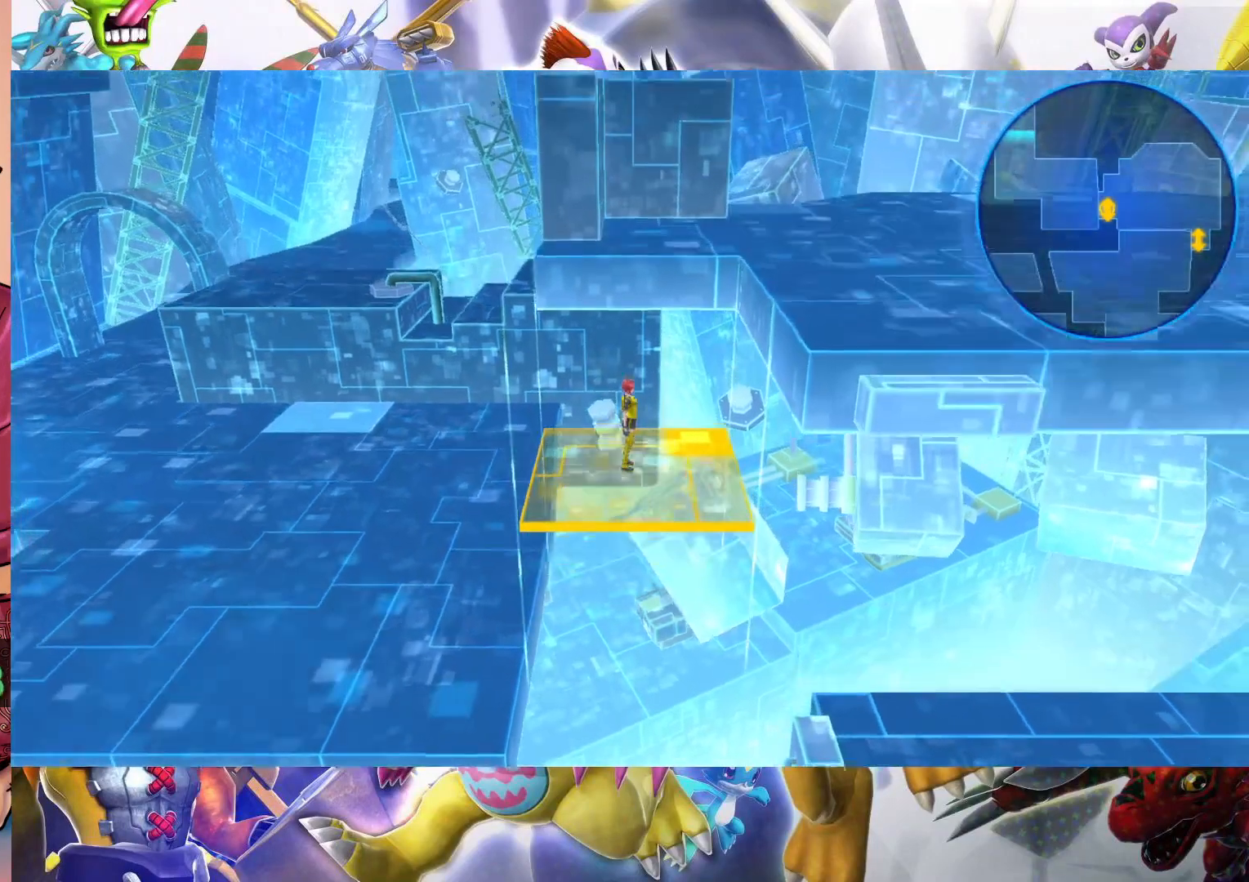
{"buttons": [], "left_stick": "right", "right_stick": "center", "events": []}
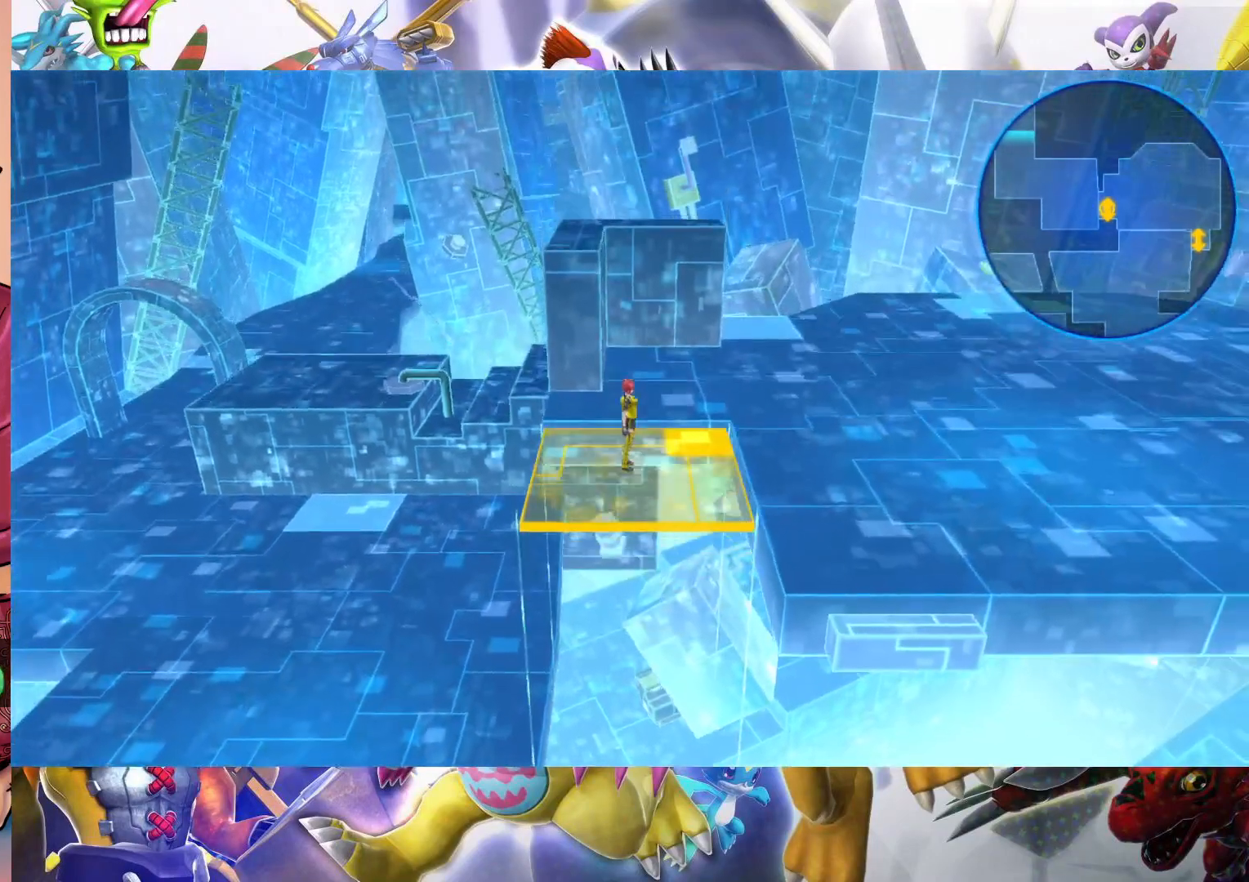
{"buttons": [], "left_stick": "right", "right_stick": "center", "events": []}
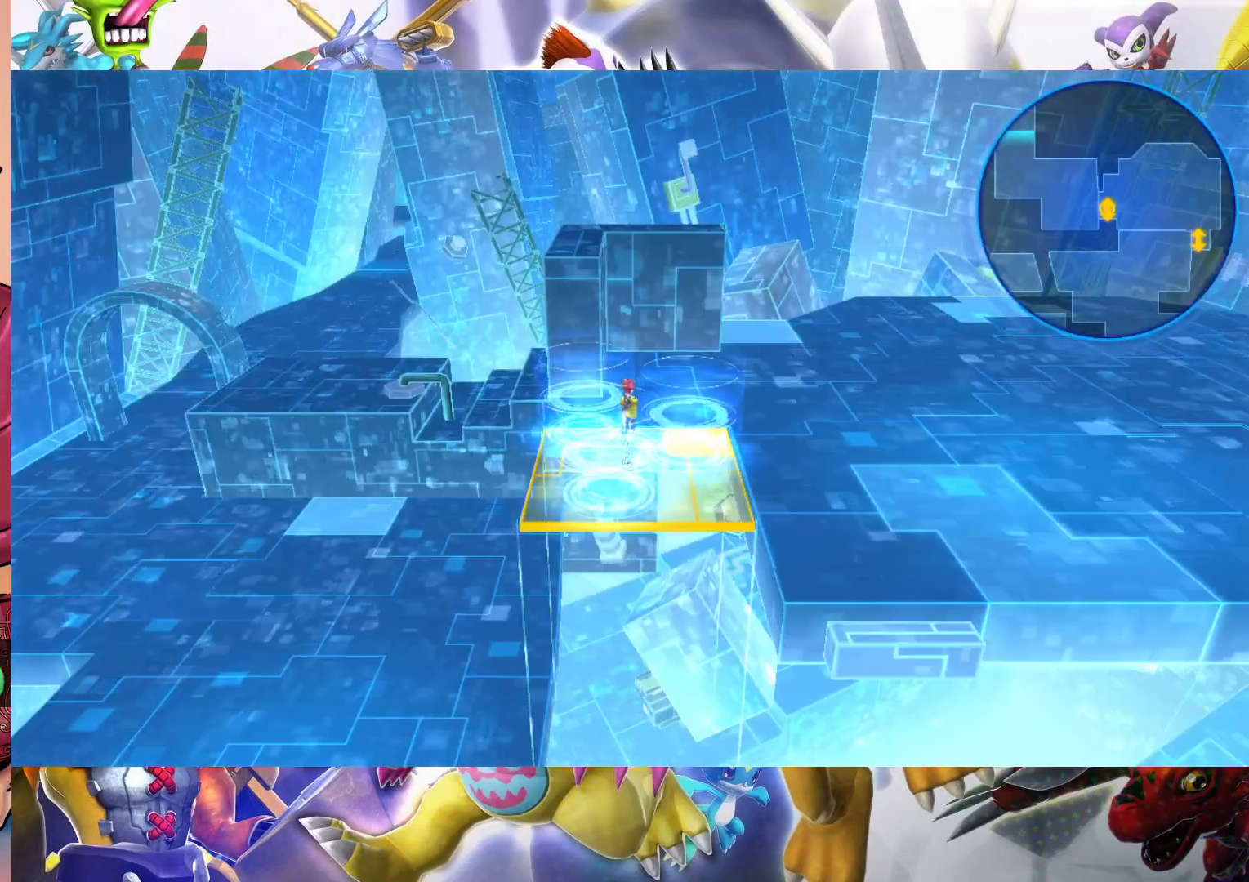
{"buttons": [], "left_stick": "right", "right_stick": "center", "events": []}
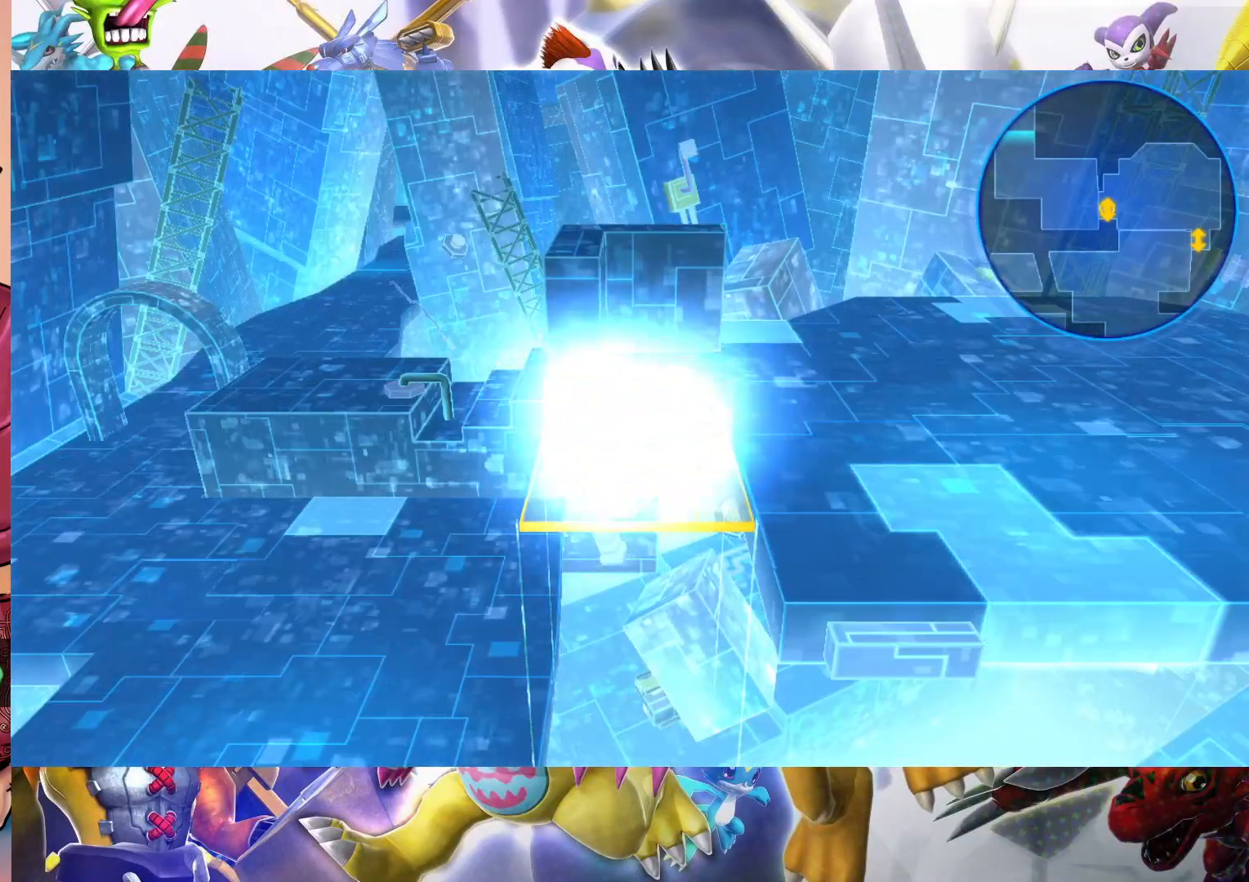
{"buttons": [], "left_stick": "right", "right_stick": "center", "events": []}
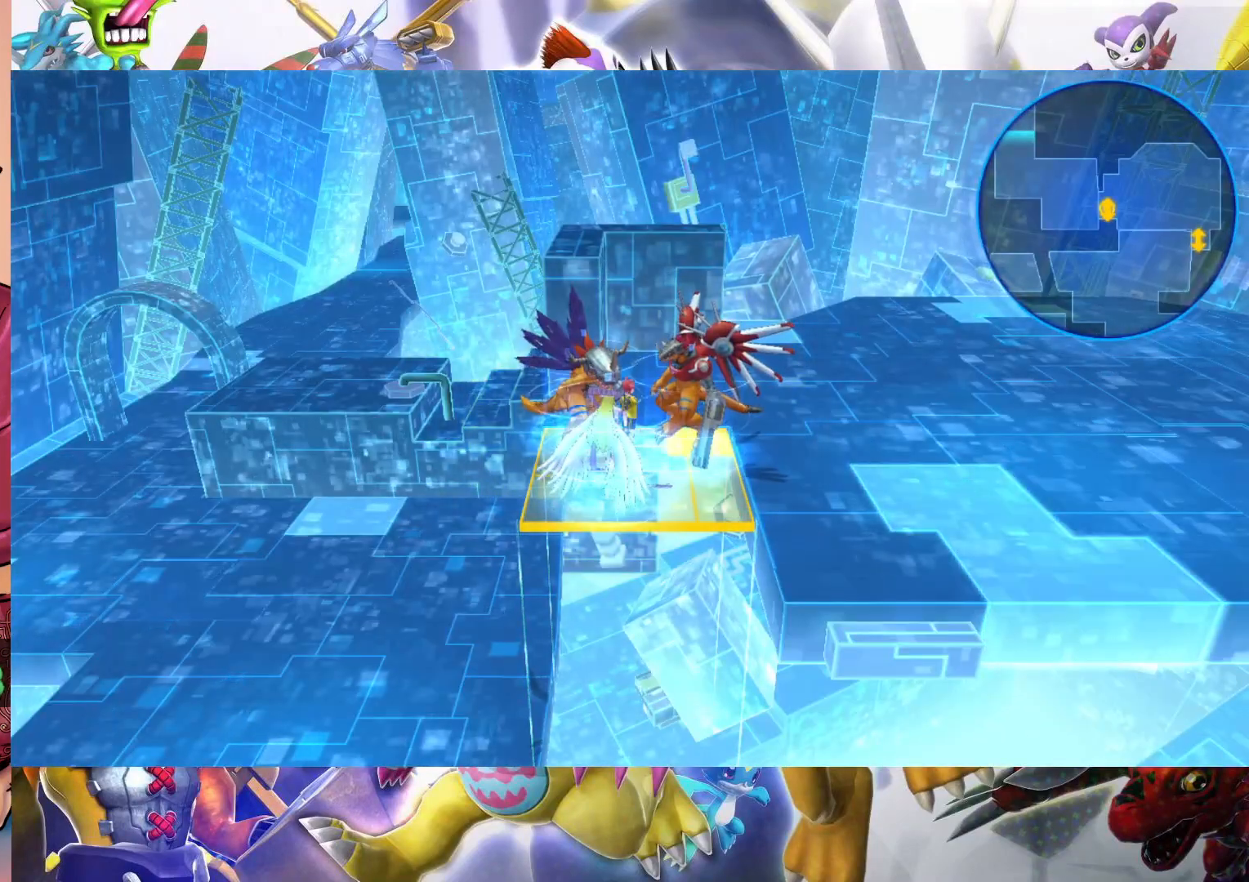
{"buttons": [], "left_stick": "right", "right_stick": "center", "events": []}
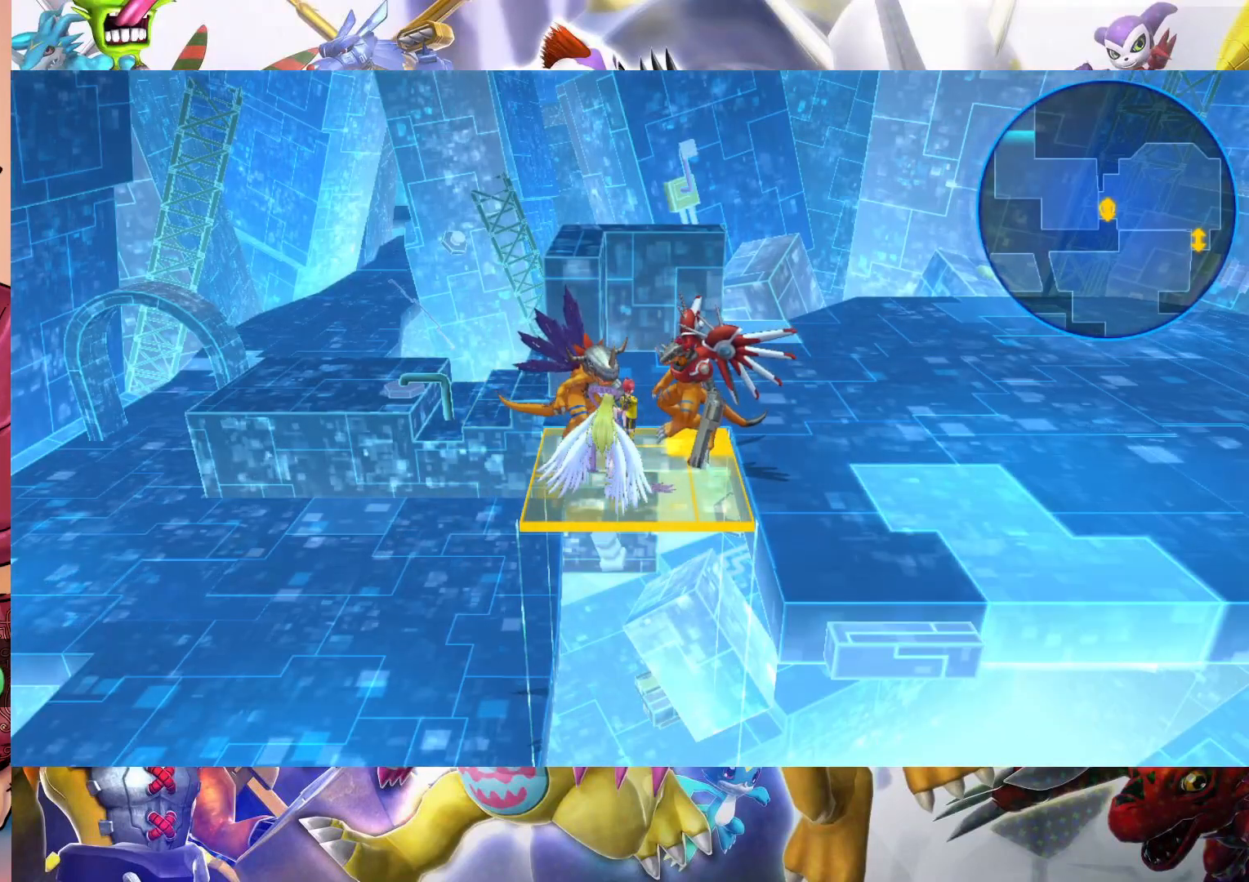
{"buttons": [], "left_stick": "right", "right_stick": "center", "events": []}
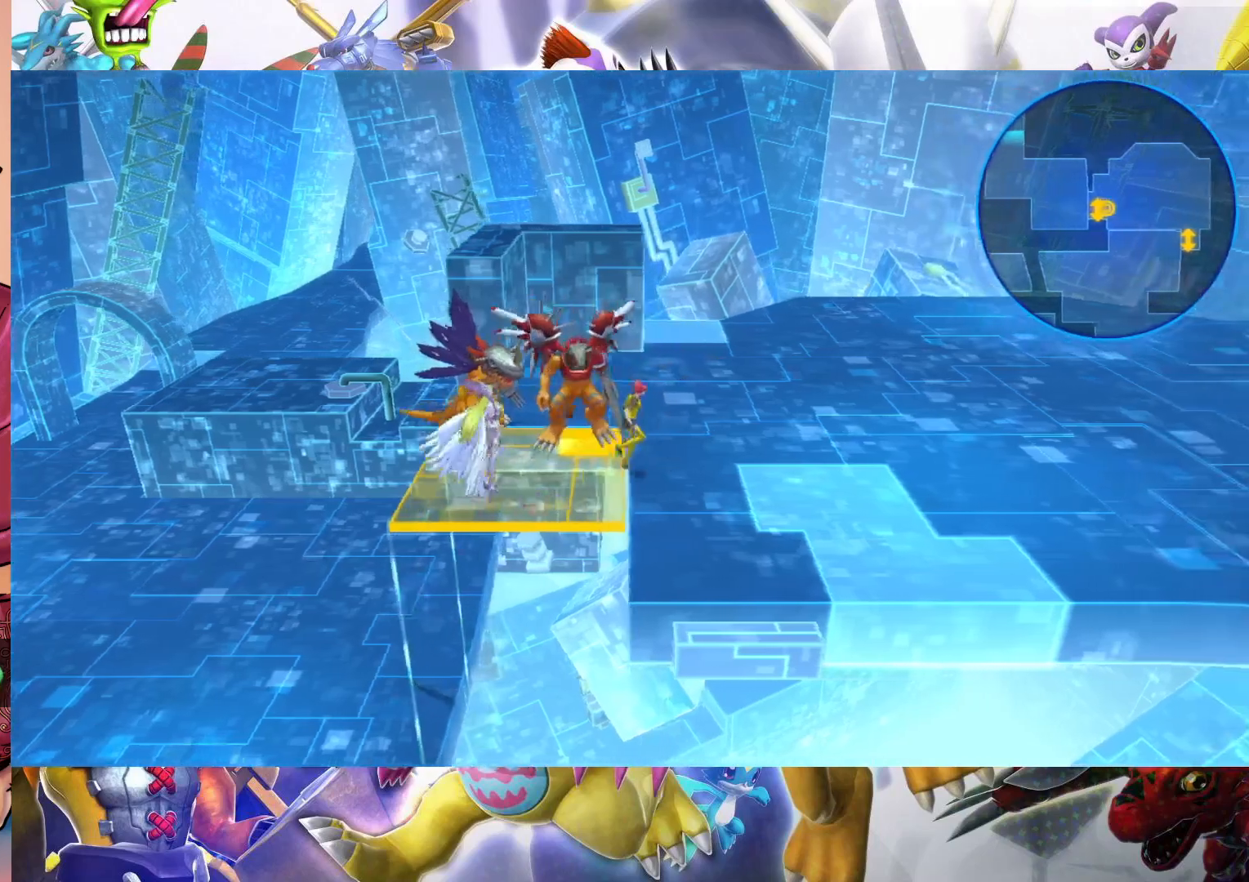
{"buttons": [], "left_stick": "right", "right_stick": "center", "events": []}
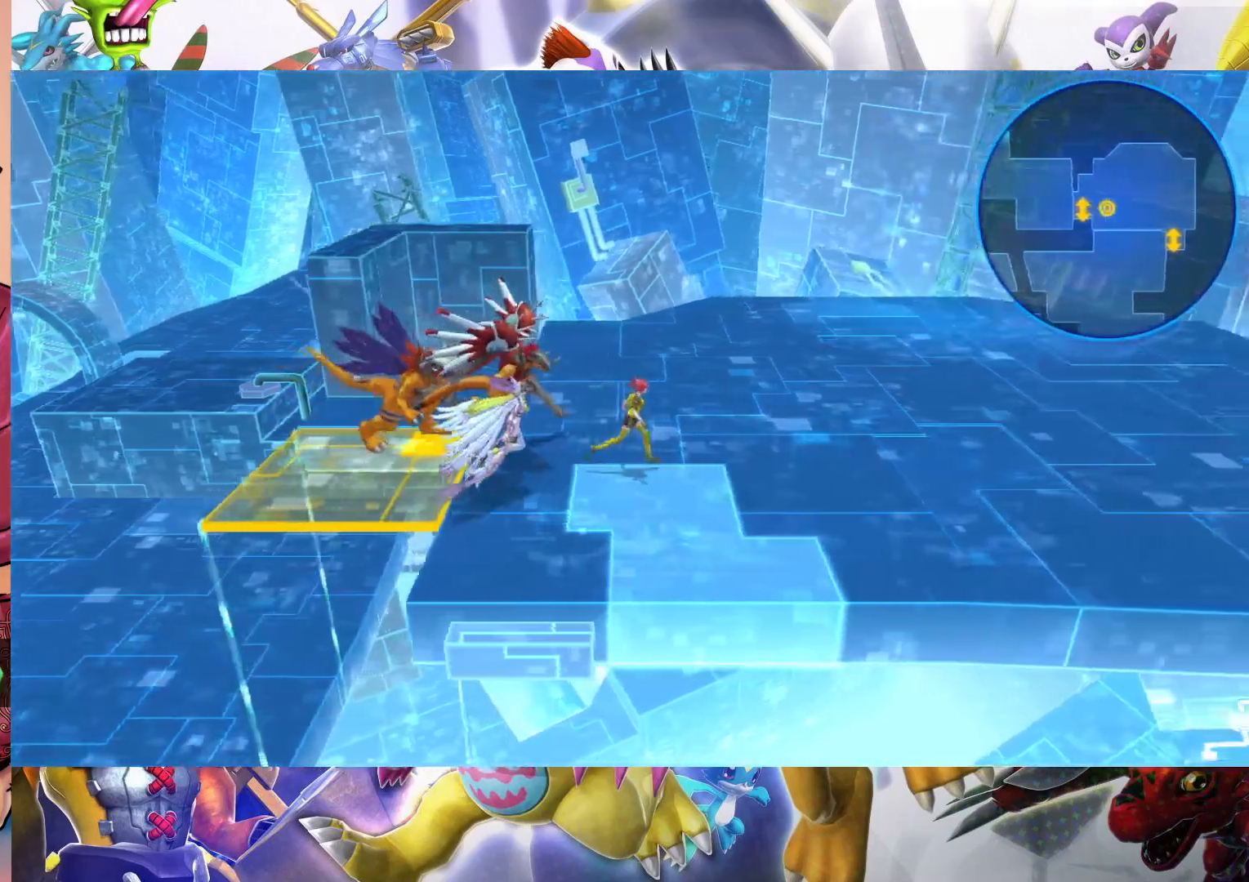
{"buttons": [], "left_stick": "right", "right_stick": "center", "events": []}
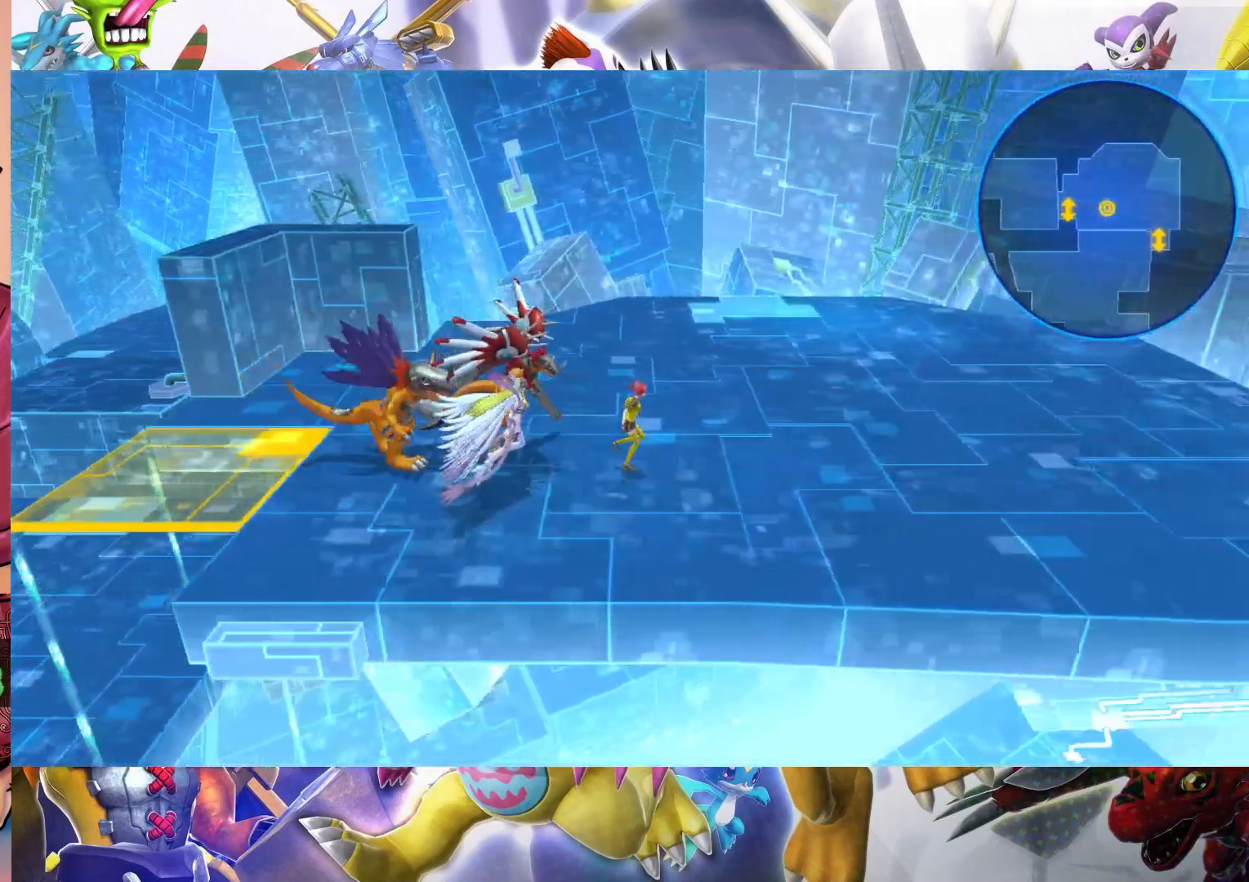
{"buttons": [], "left_stick": "right", "right_stick": "center", "events": []}
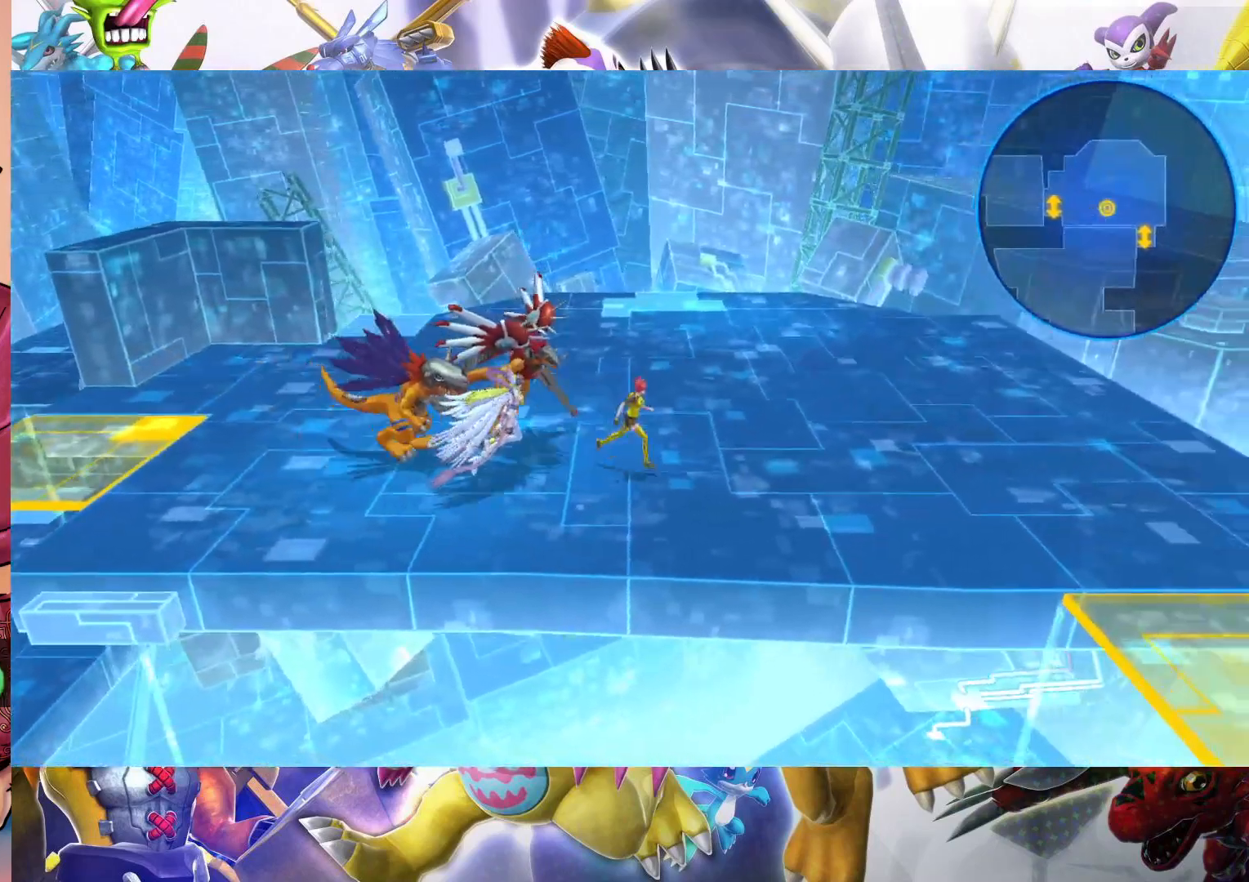
{"buttons": [], "left_stick": "right", "right_stick": "center", "events": []}
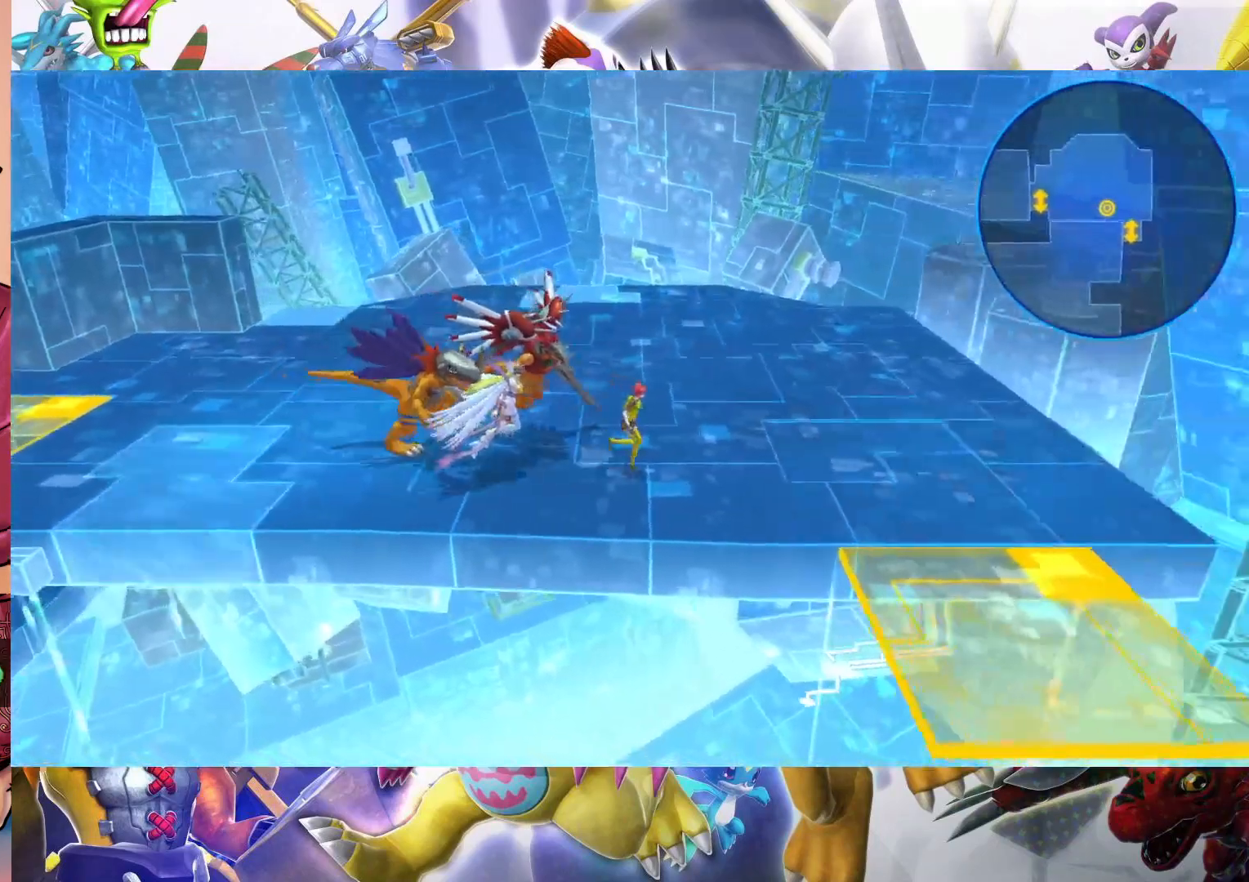
{"buttons": [], "left_stick": "right", "right_stick": "center", "events": []}
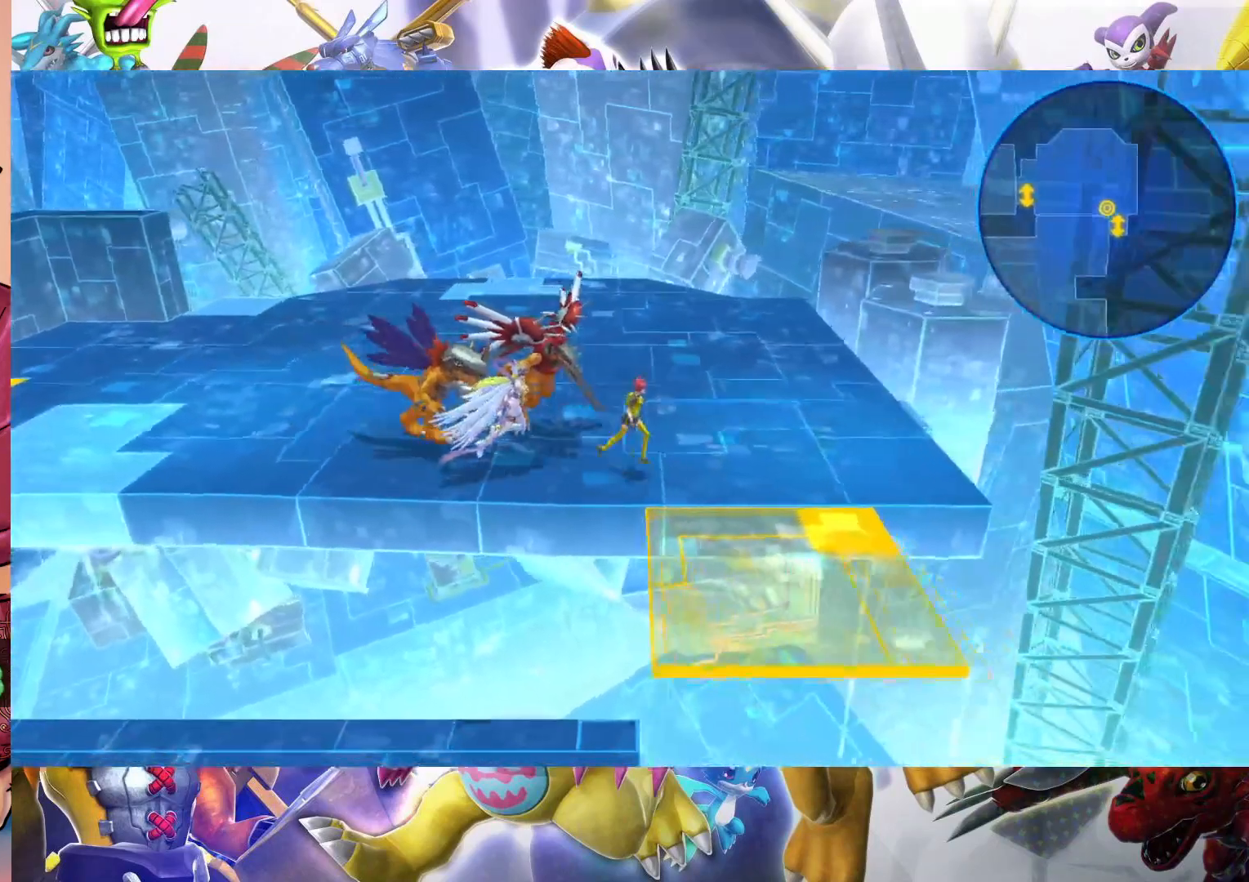
{"buttons": ["B"], "left_stick": "center", "right_stick": "center", "events": [[50, "left_stick", "down-right"], [333, "left_stick", "down"], [500, "B", "down"], [500, "left_stick", "center"]]}
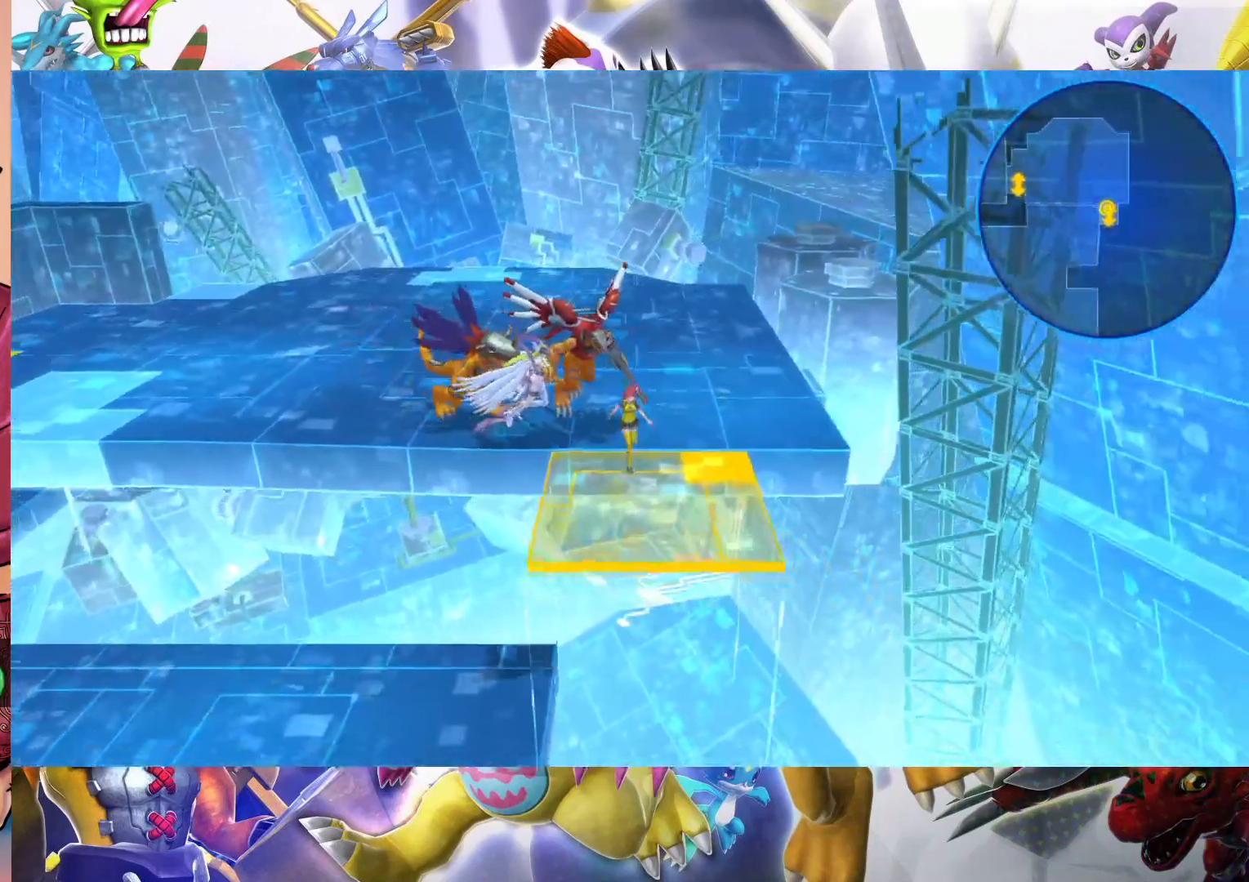
{"buttons": [], "left_stick": "center", "right_stick": "center", "events": [[167, "B", "up"]]}
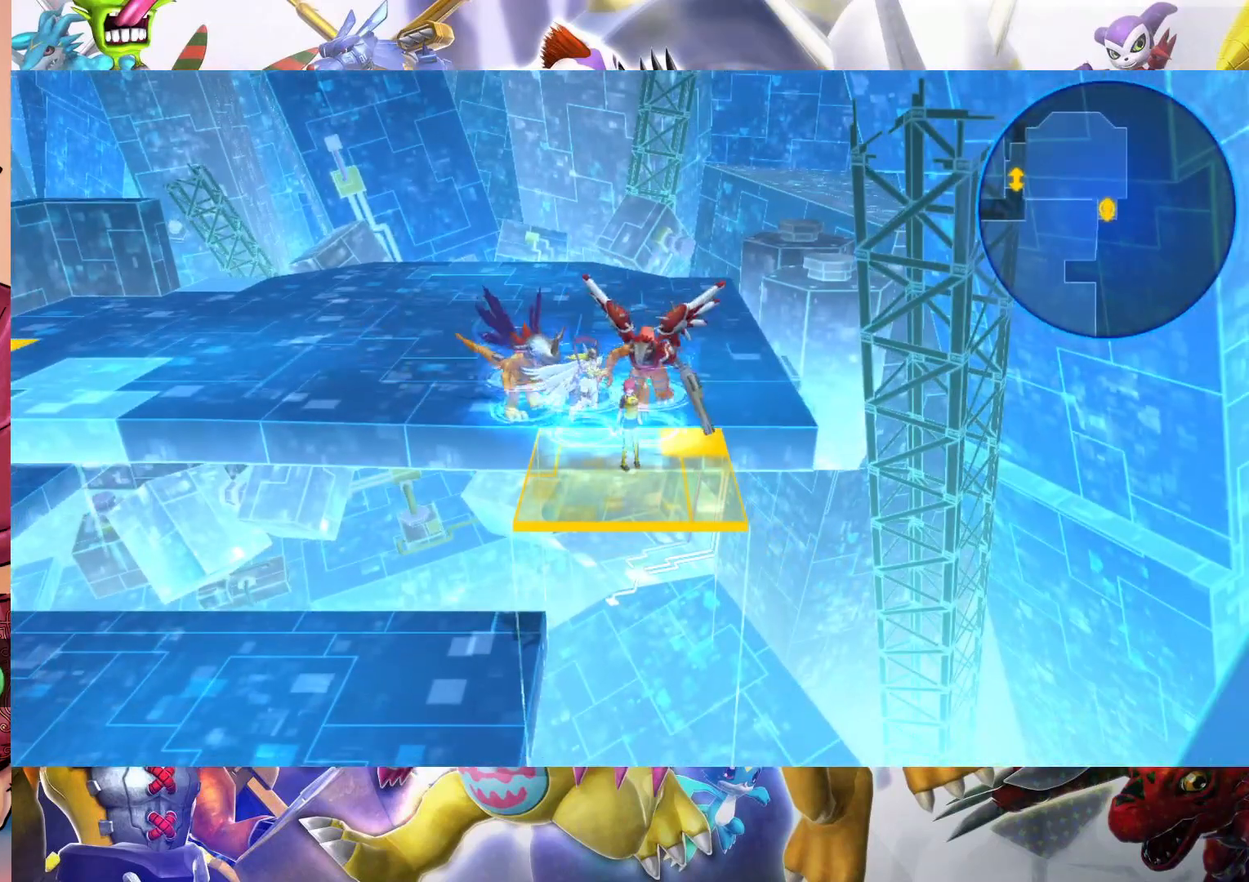
{"buttons": [], "left_stick": "center", "right_stick": "center", "events": []}
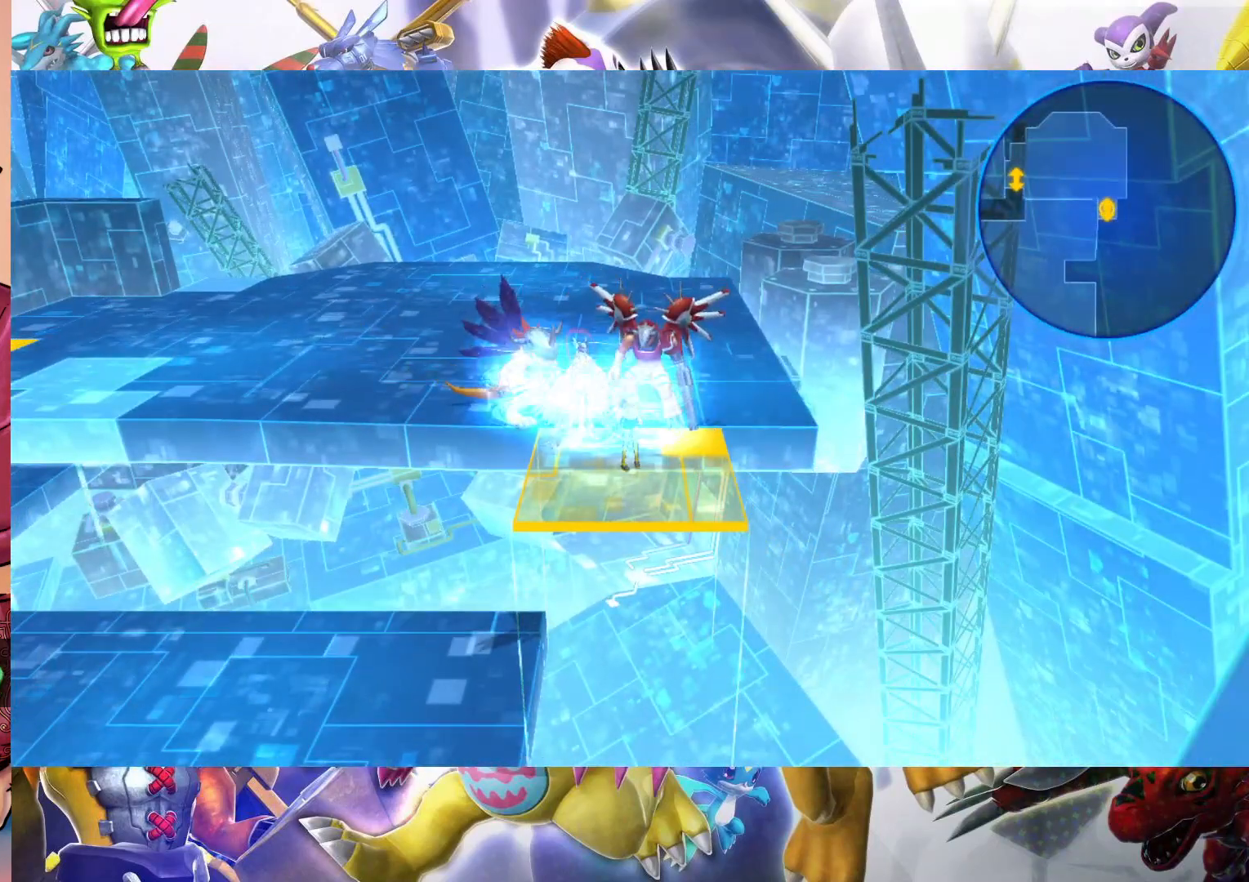
{"buttons": [], "left_stick": "center", "right_stick": "center", "events": []}
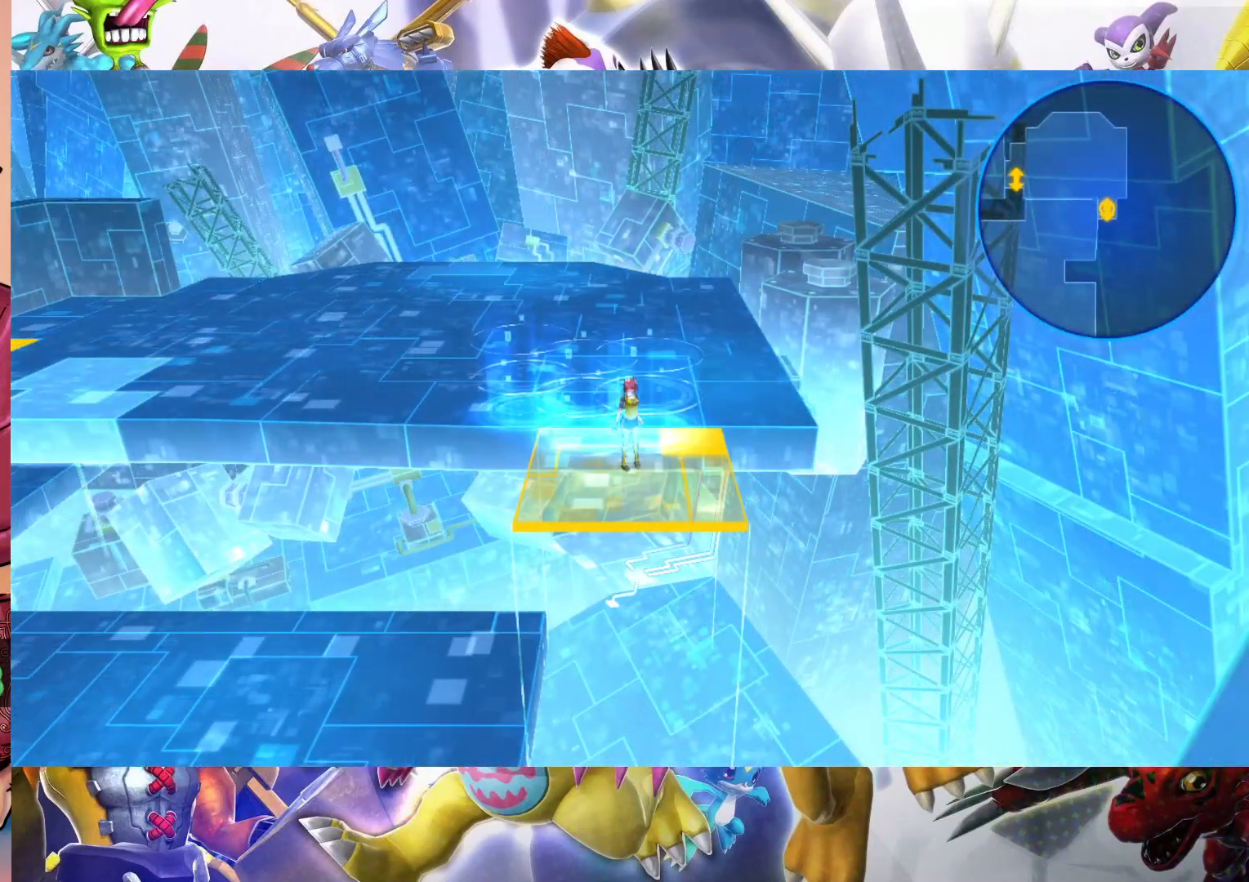
{"buttons": [], "left_stick": "left", "right_stick": "center", "events": [[167, "left_stick", "left"]]}